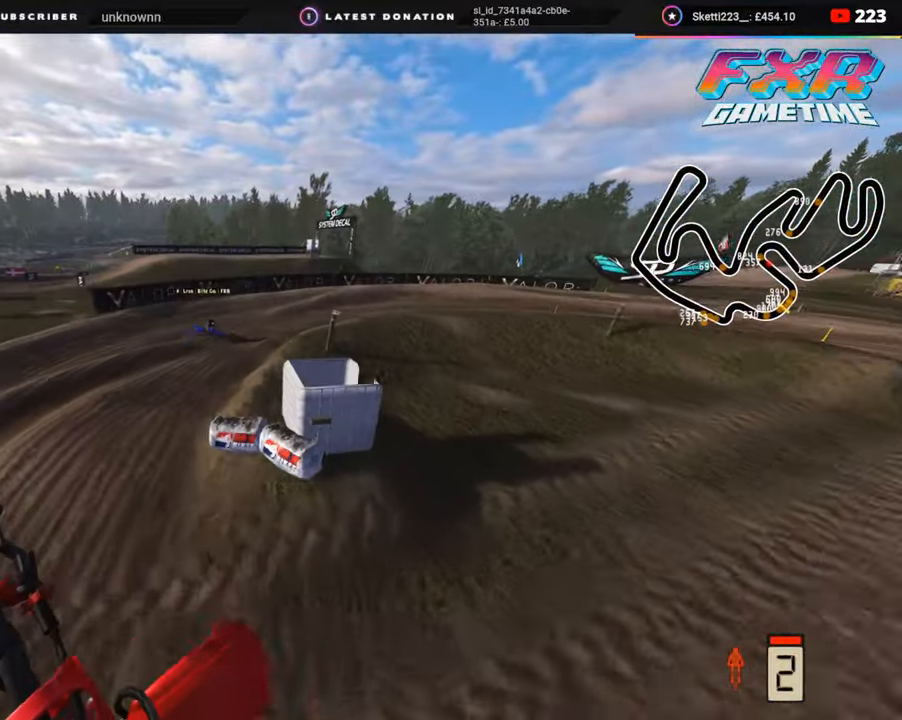
Gameplay with a controller (PlayStation layout); each line is a JSON object with the inputs held at the frame after it. "events" lists button and stick changes between this image and that frame as [ms after this image, input, new state], when the widget could be followed in between. Not read: L1.
{"buttons": ["R2"], "left_stick": "up-right", "right_stick": "down-right", "events": [[50, "R2", "up"], [250, "R2", "down"], [317, "left_stick", "up-right"]]}
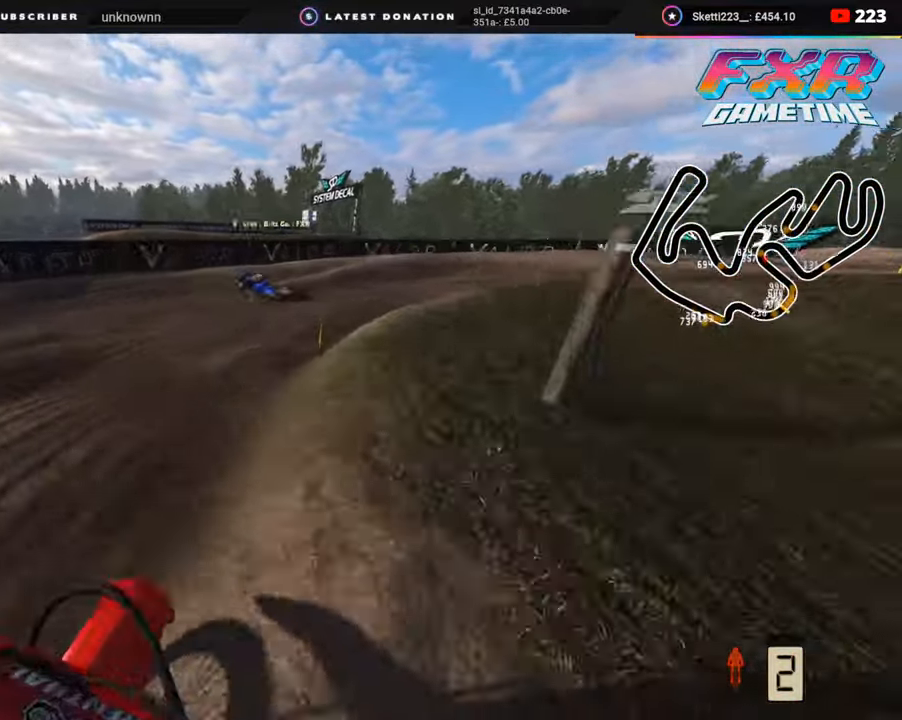
{"buttons": ["R2", "R3"], "left_stick": "up-right", "right_stick": "center", "events": [[17, "right_stick", "center"], [50, "R2", "up"], [117, "right_stick", "up"], [250, "R2", "down"], [250, "R3", "down"], [250, "right_stick", "center"]]}
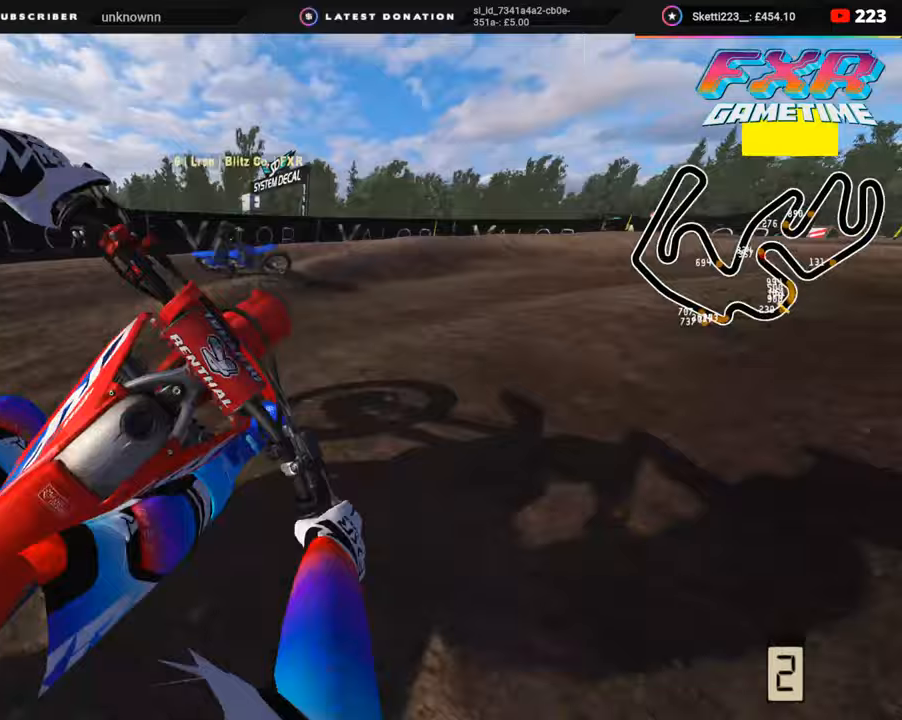
{"buttons": ["R2", "R3"], "left_stick": "up-right", "right_stick": "up-left", "events": [[100, "right_stick", "up"], [283, "right_stick", "up-left"]]}
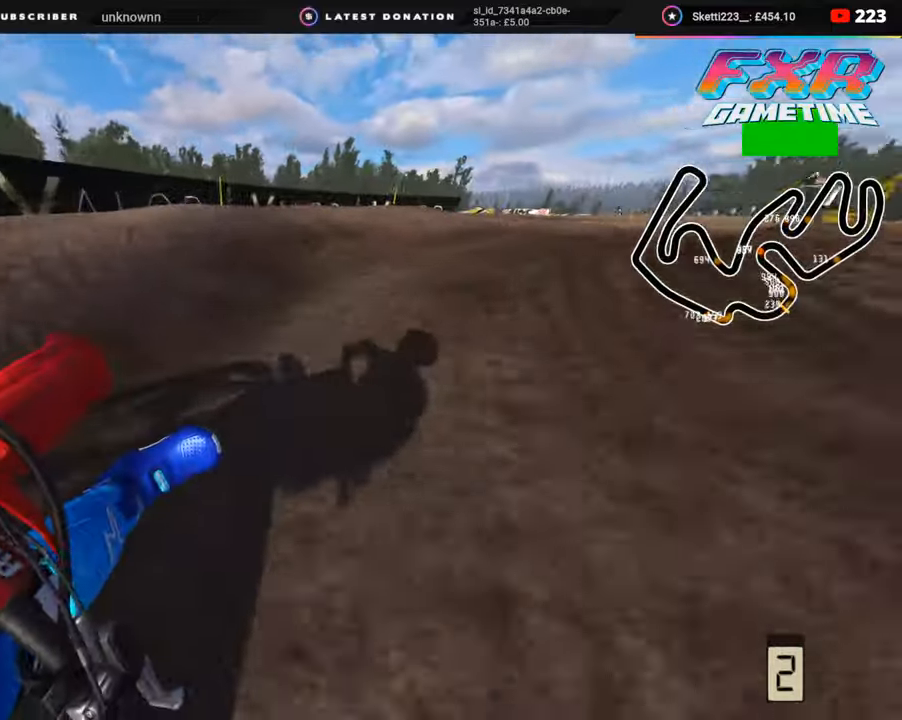
{"buttons": ["R2", "R3"], "left_stick": "up-right", "right_stick": "up-left", "events": []}
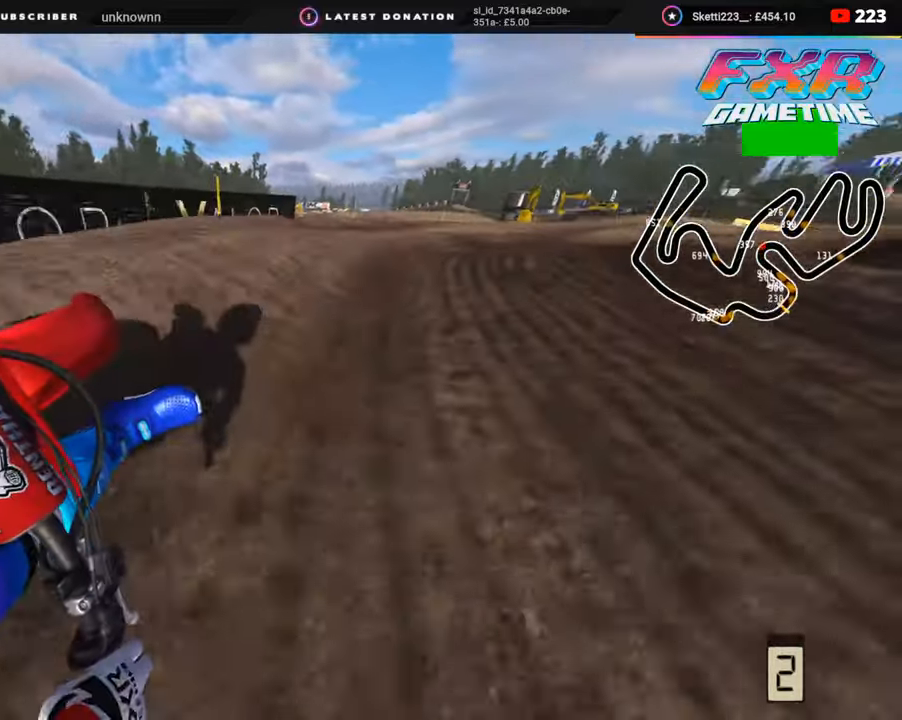
{"buttons": ["R2", "R3"], "left_stick": "up", "right_stick": "up-left", "events": [[500, "left_stick", "up"]]}
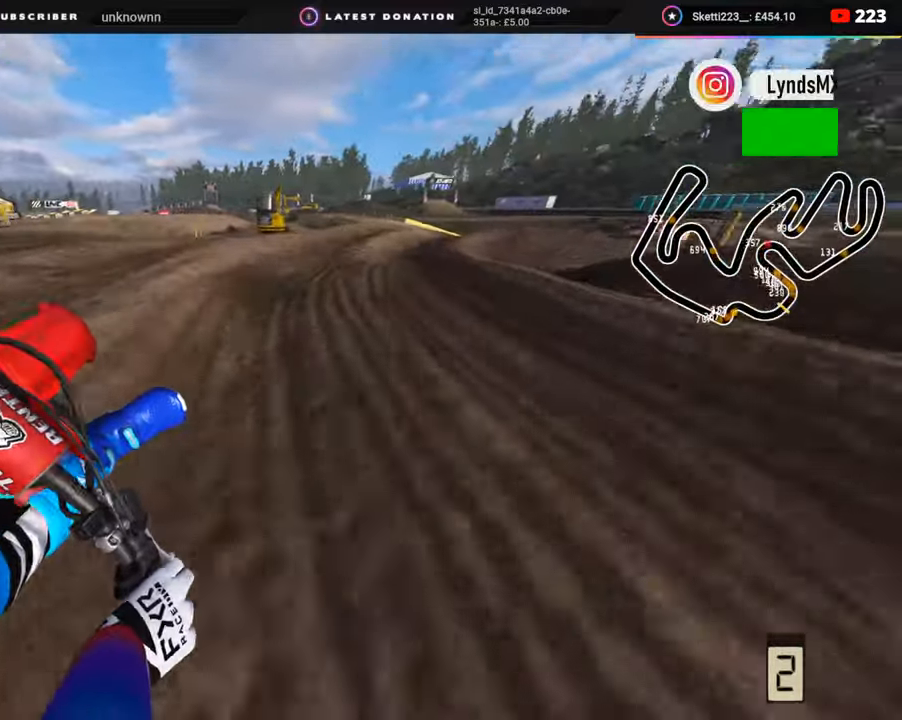
{"buttons": ["R2"], "left_stick": "up-right", "right_stick": "center", "events": [[17, "right_stick", "center"], [150, "left_stick", "up-right"], [250, "R3", "up"]]}
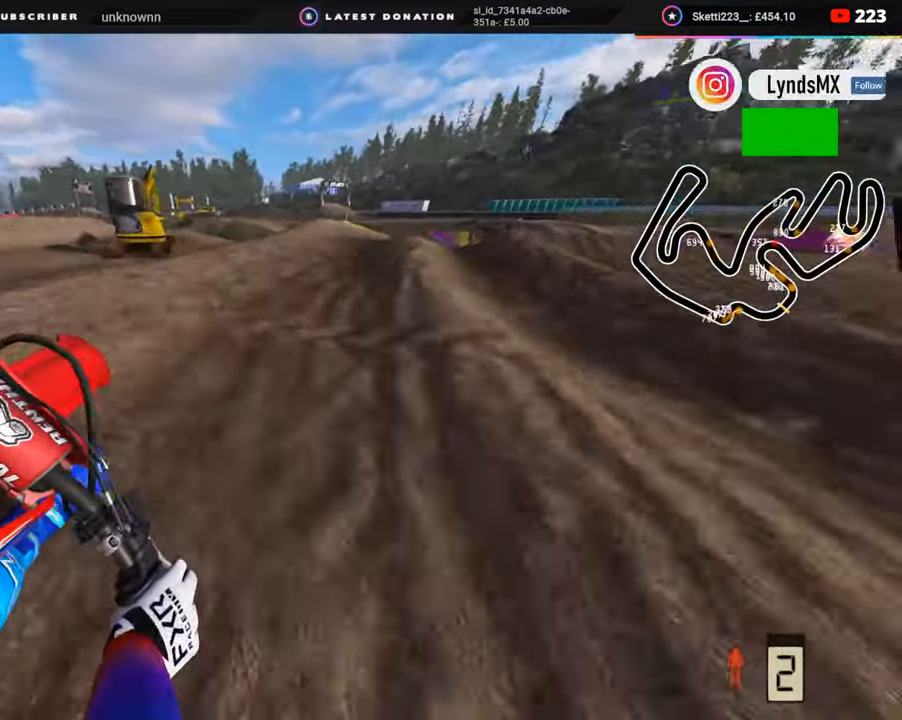
{"buttons": ["TRIANGLE", "R2", "R3"], "left_stick": "up-right", "right_stick": "left", "events": [[50, "right_stick", "down"], [100, "R2", "up"], [117, "L2", "down"], [150, "R3", "down"], [233, "L2", "up"], [233, "right_stick", "center"], [400, "R2", "down"], [417, "right_stick", "left"], [433, "TRIANGLE", "down"]]}
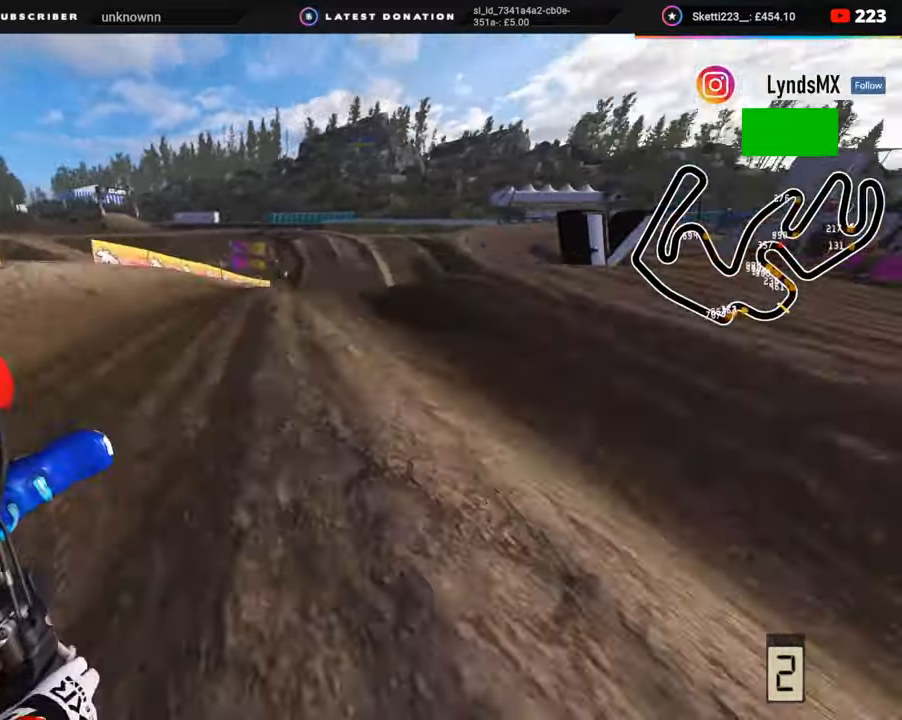
{"buttons": ["R2"], "left_stick": "up", "right_stick": "left", "events": [[17, "TRIANGLE", "up"], [100, "R3", "up"], [367, "left_stick", "up"]]}
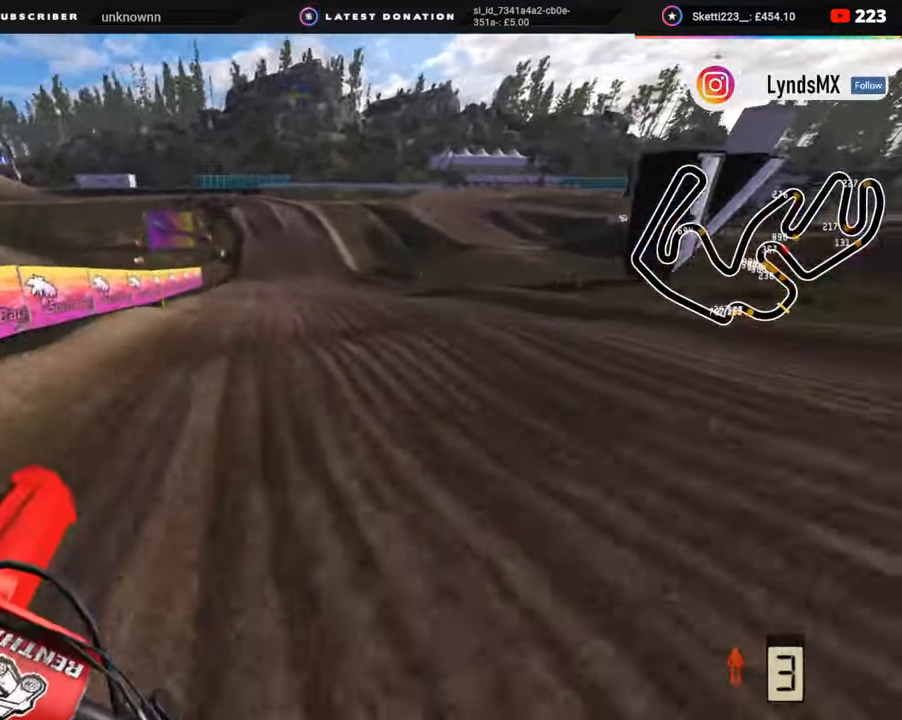
{"buttons": ["R2"], "left_stick": "left", "right_stick": "up-left", "events": [[233, "left_stick", "up-left"], [433, "left_stick", "left"], [483, "right_stick", "up-left"]]}
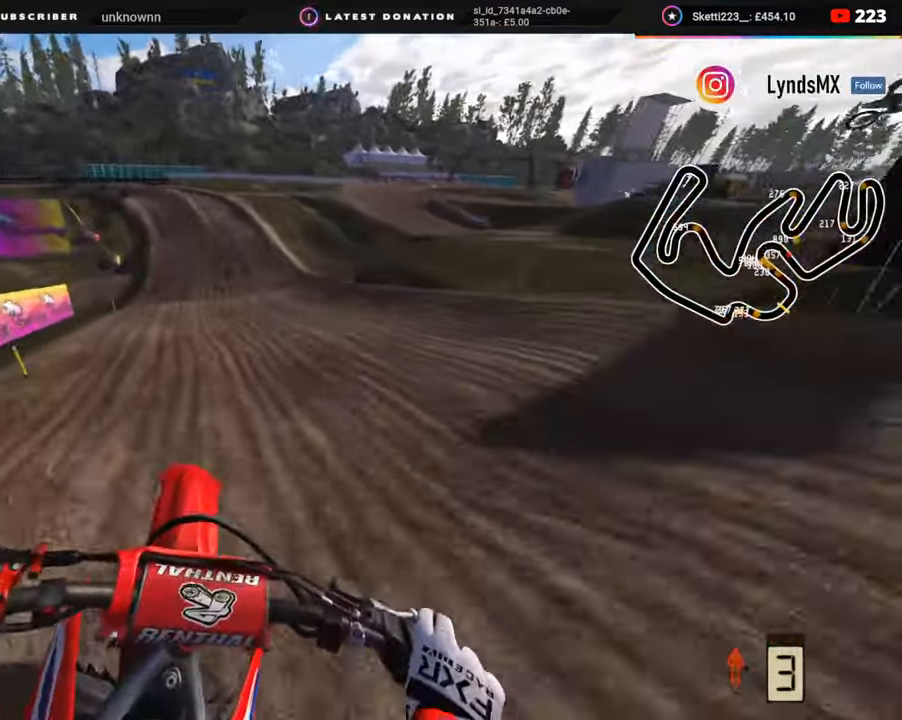
{"buttons": ["R2"], "left_stick": "down-left", "right_stick": "down", "events": [[150, "R2", "up"], [183, "right_stick", "center"], [350, "right_stick", "down"], [383, "R2", "down"], [383, "left_stick", "down-left"]]}
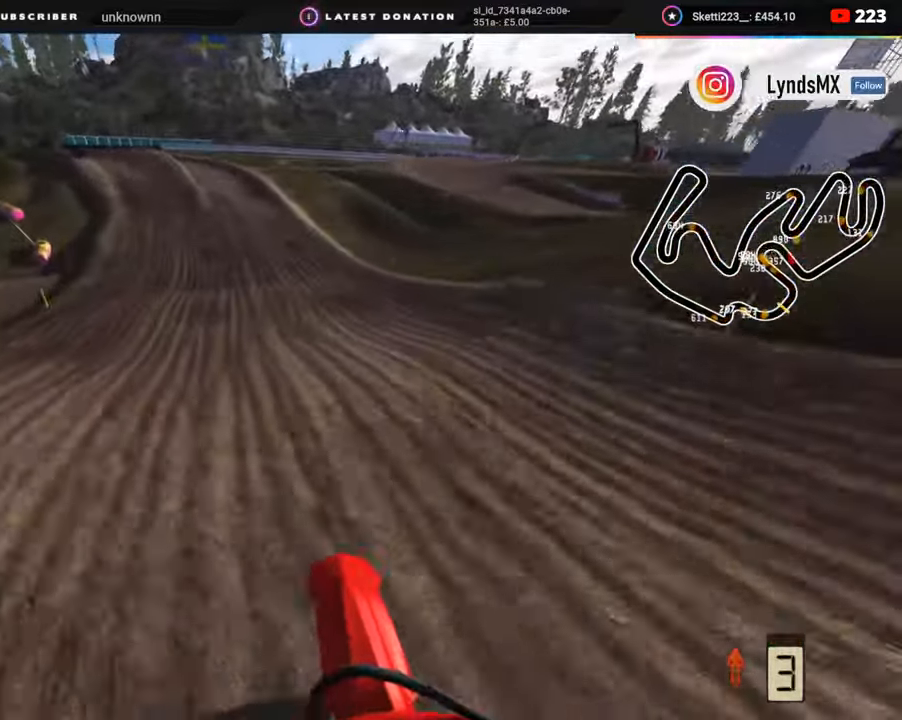
{"buttons": ["R2"], "left_stick": "down-left", "right_stick": "center", "events": [[117, "right_stick", "center"]]}
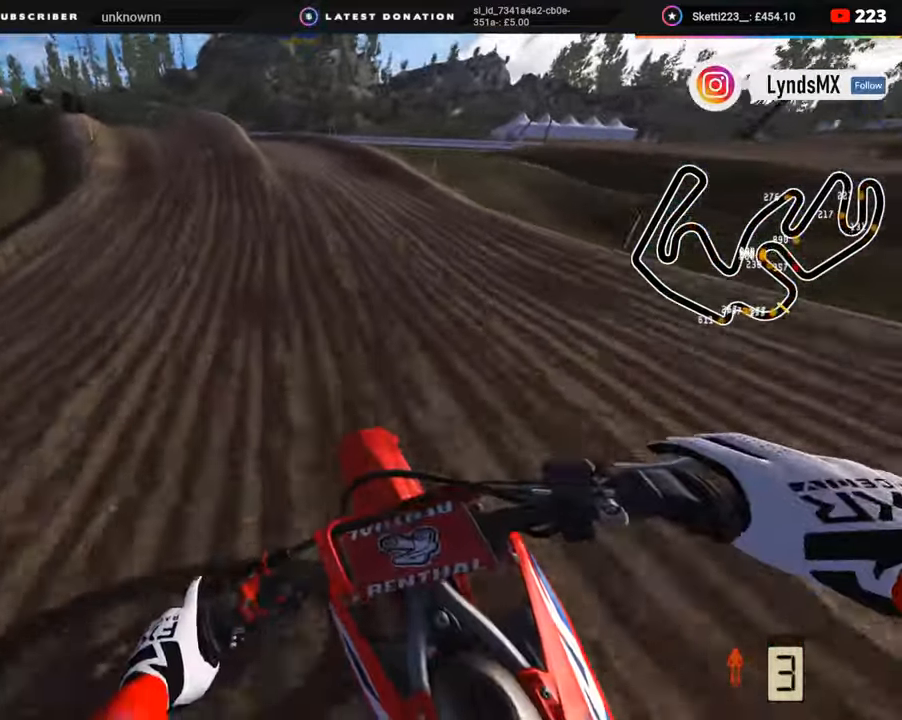
{"buttons": ["R2", "R3"], "left_stick": "down-left", "right_stick": "up", "events": [[183, "L2", "down"], [200, "right_stick", "down"], [283, "R2", "up"], [300, "L2", "up"], [317, "right_stick", "center"], [467, "R2", "down"], [467, "right_stick", "up"], [483, "R3", "down"]]}
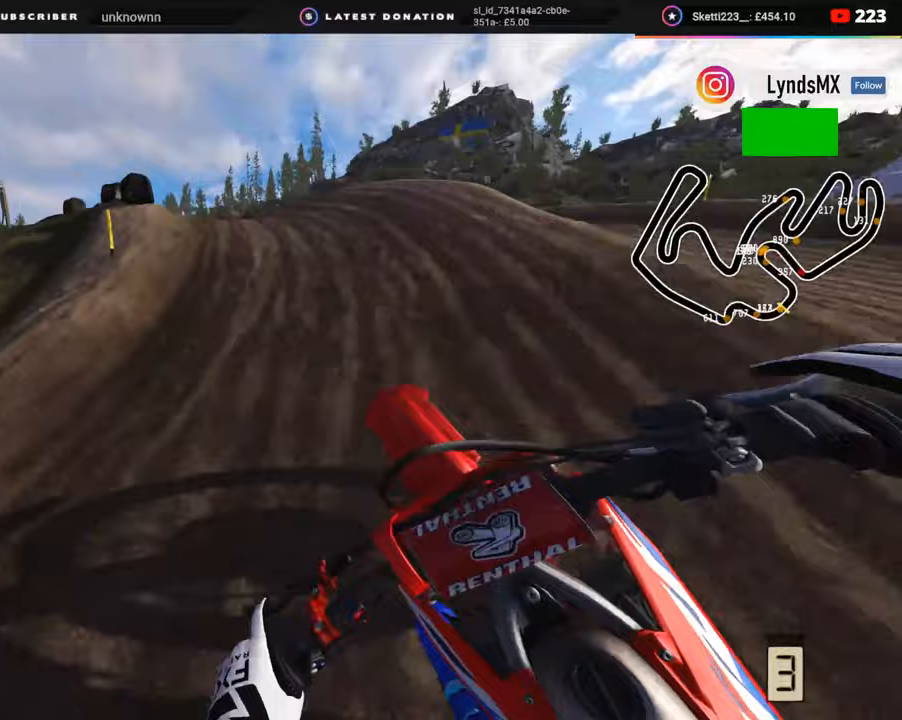
{"buttons": ["R2", "R3"], "left_stick": "down-left", "right_stick": "center", "events": [[117, "R2", "up"], [383, "R2", "down"], [433, "right_stick", "center"]]}
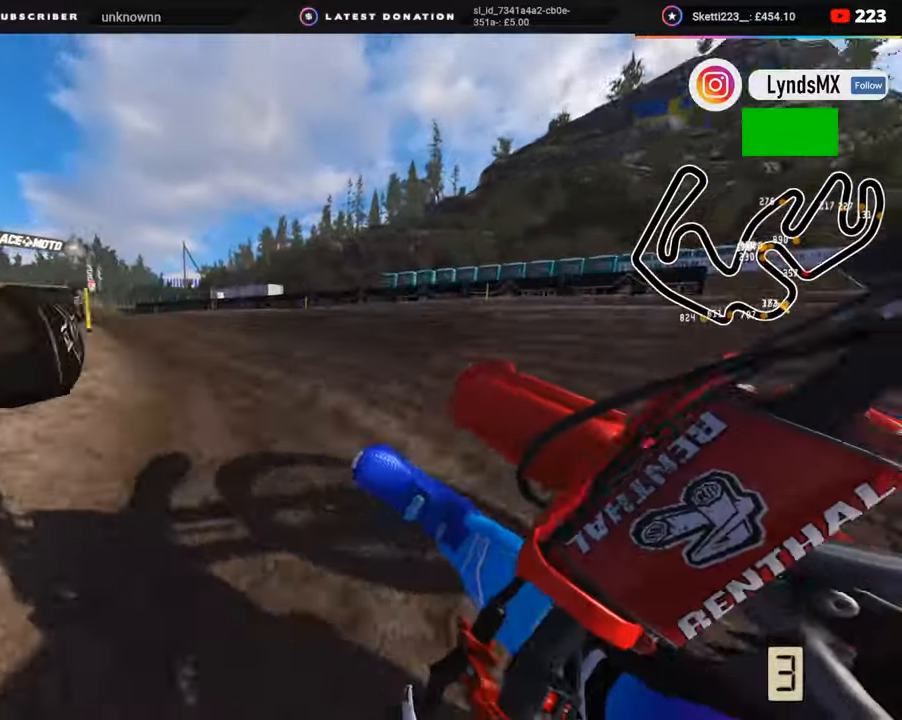
{"buttons": [], "left_stick": "down-left", "right_stick": "center", "events": [[117, "R3", "up"], [117, "right_stick", "down-right"], [217, "left_stick", "down-right"], [300, "R1", "down"], [350, "R1", "up"], [350, "right_stick", "center"], [367, "R2", "up"], [417, "left_stick", "down-left"]]}
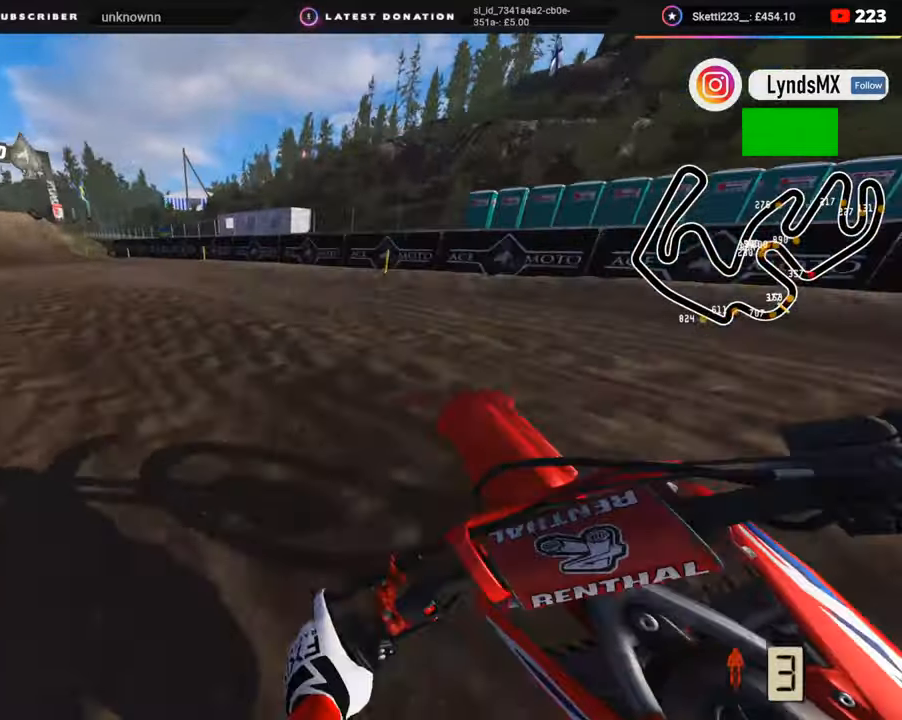
{"buttons": ["R2", "R3"], "left_stick": "down-left", "right_stick": "up", "events": [[50, "R2", "down"], [67, "R3", "down"], [67, "right_stick", "up"], [233, "right_stick", "up-right"], [417, "right_stick", "up"]]}
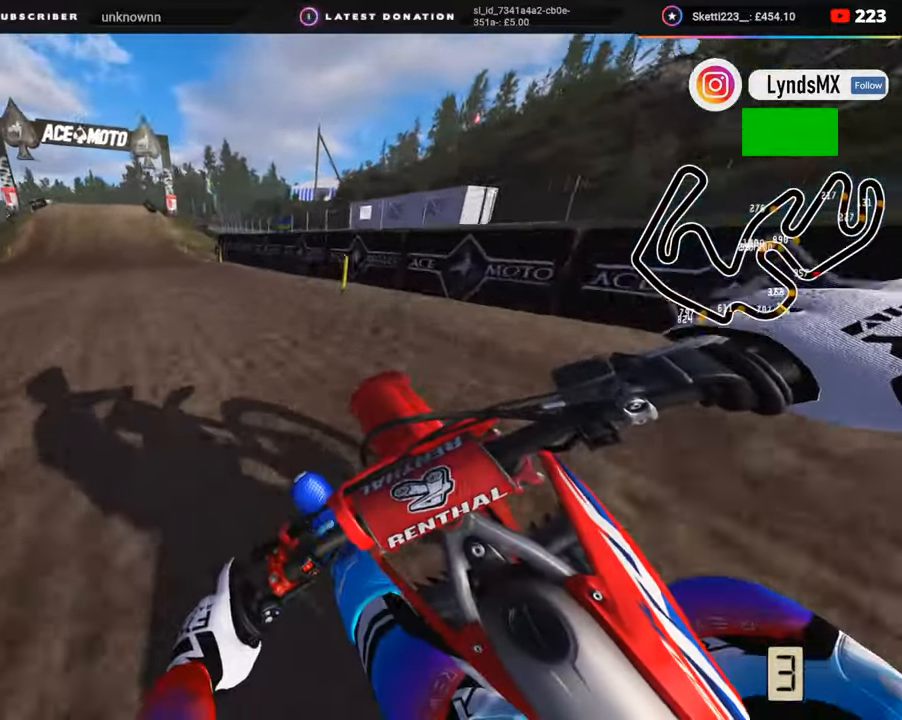
{"buttons": ["R2", "R3"], "left_stick": "down-left", "right_stick": "center", "events": [[350, "right_stick", "center"]]}
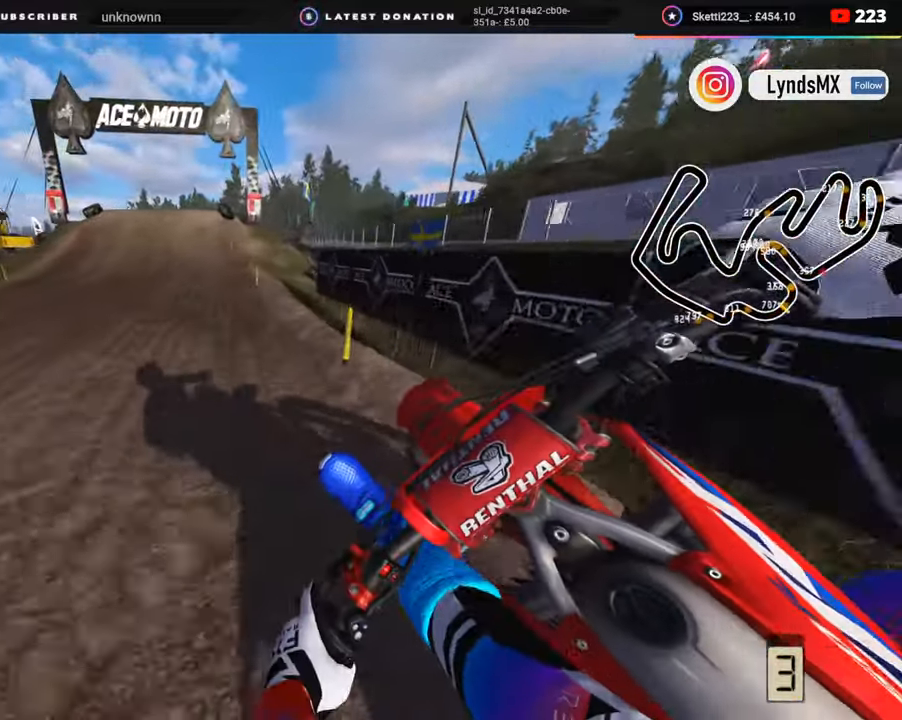
{"buttons": ["R2"], "left_stick": "center", "right_stick": "down-right"}
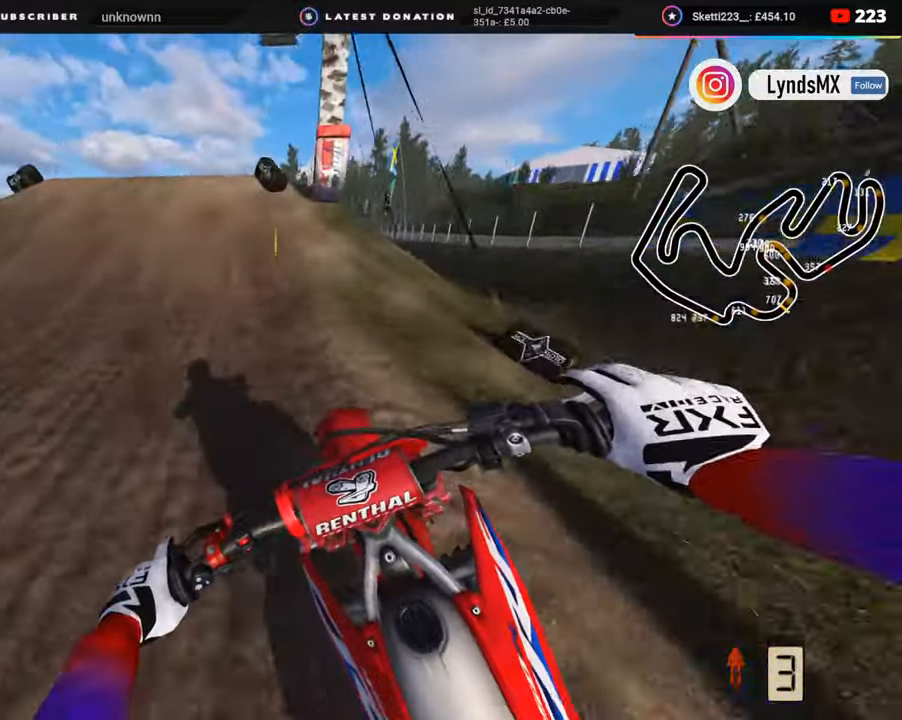
{"buttons": ["R2"], "left_stick": "right", "right_stick": "down-left", "events": [[150, "right_stick", "center"], [217, "right_stick", "up-right"], [233, "R3", "down"], [233, "left_stick", "right"], [333, "R2", "up"], [333, "right_stick", "center"], [417, "R2", "down"], [467, "R3", "up"], [500, "right_stick", "down-left"]]}
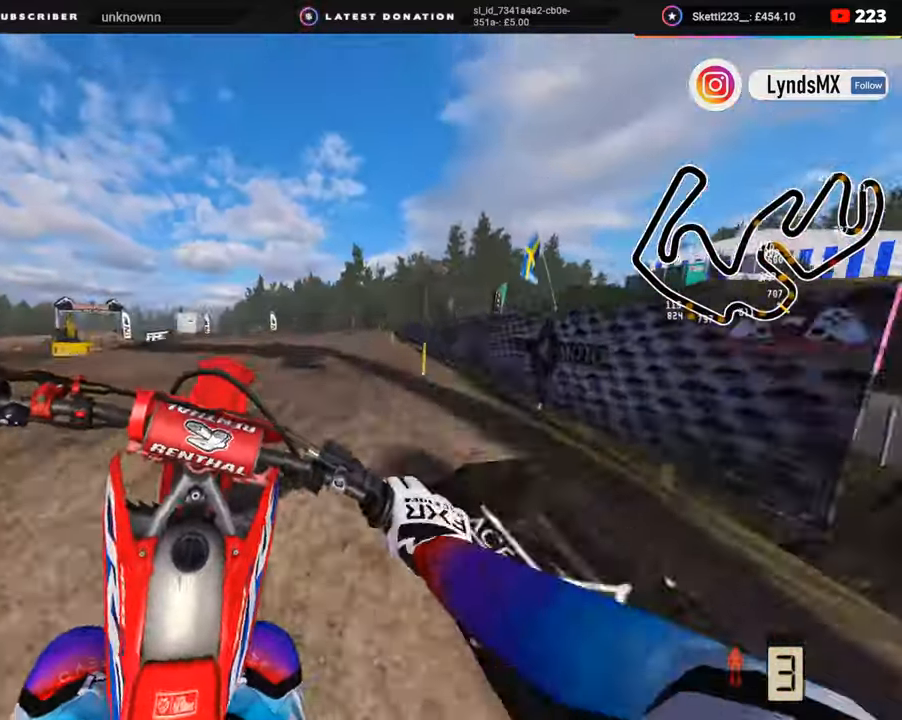
{"buttons": [], "left_stick": "center", "right_stick": "down-left", "events": [[17, "left_stick", "up-right"], [33, "R2", "up"], [317, "left_stick", "center"]]}
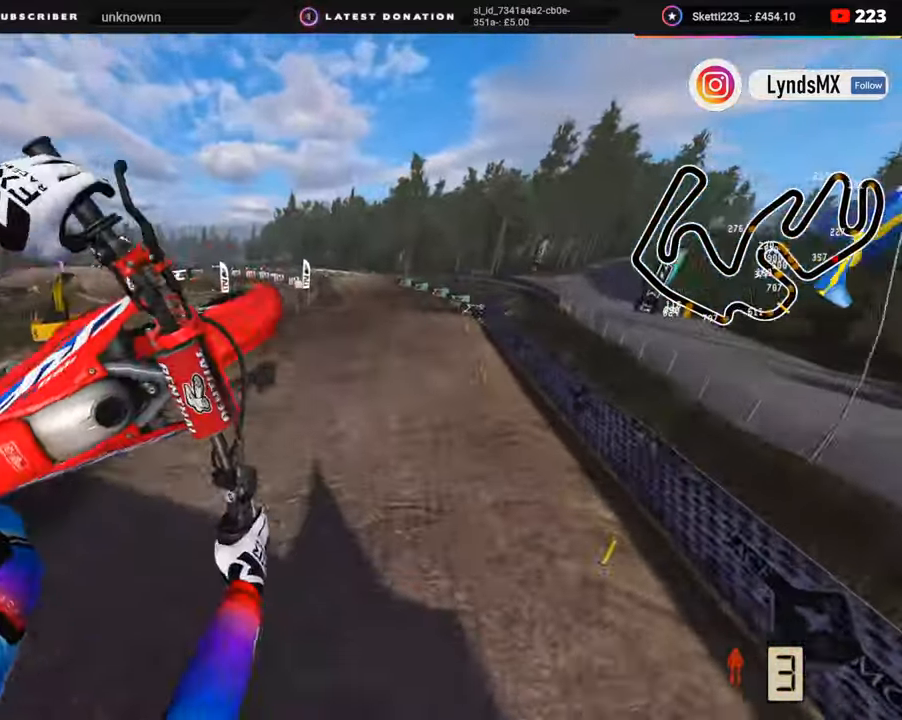
{"buttons": [], "left_stick": "center", "right_stick": "center", "events": [[33, "right_stick", "center"], [133, "R2", "down"], [217, "R2", "up"]]}
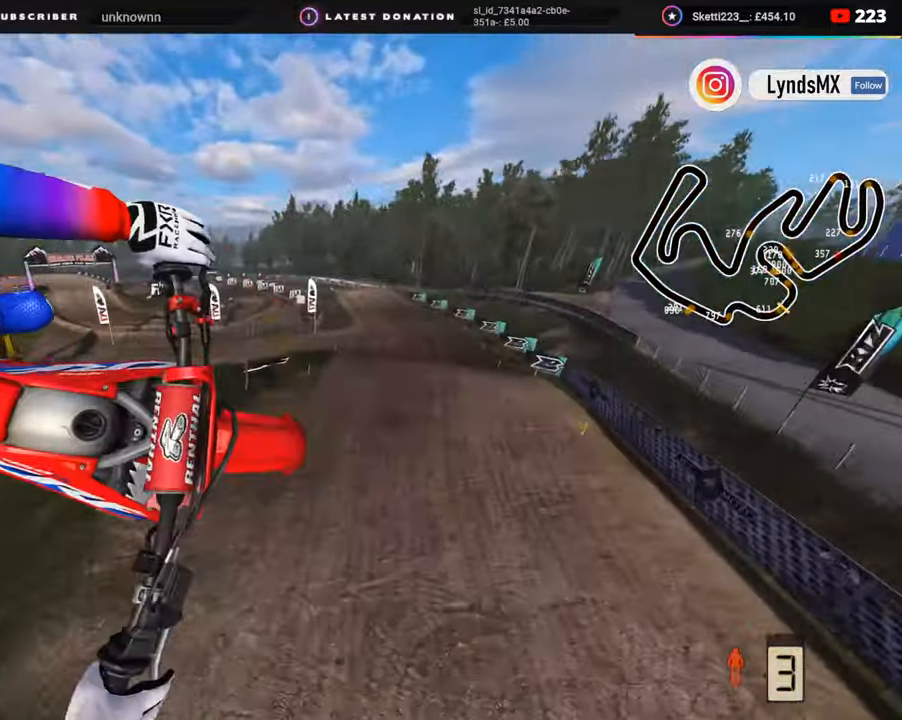
{"buttons": [], "left_stick": "center", "right_stick": "center", "events": []}
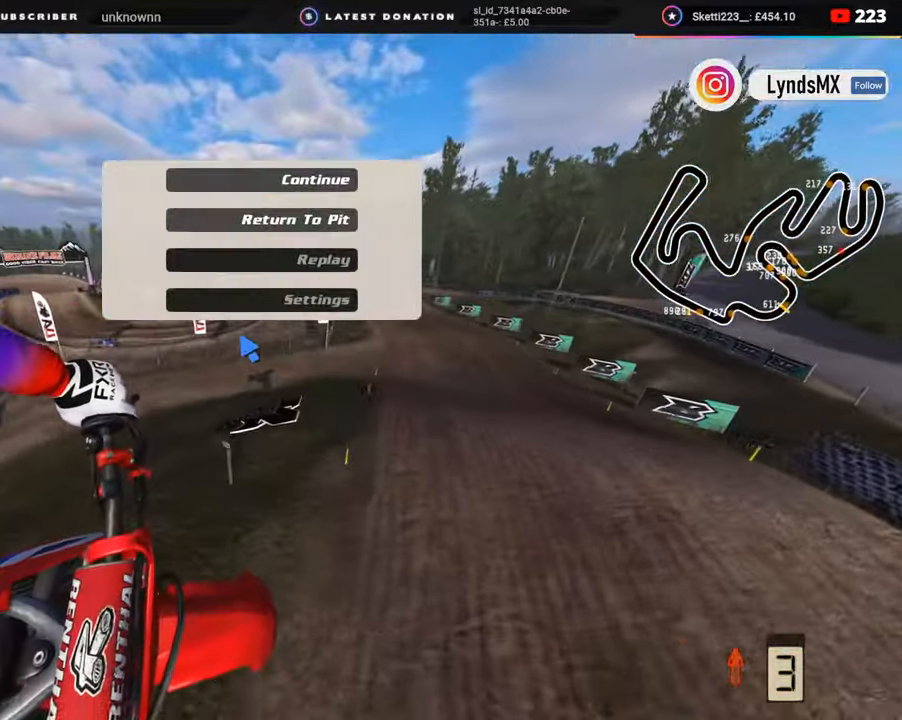
{"buttons": [], "left_stick": "center", "right_stick": "center", "events": []}
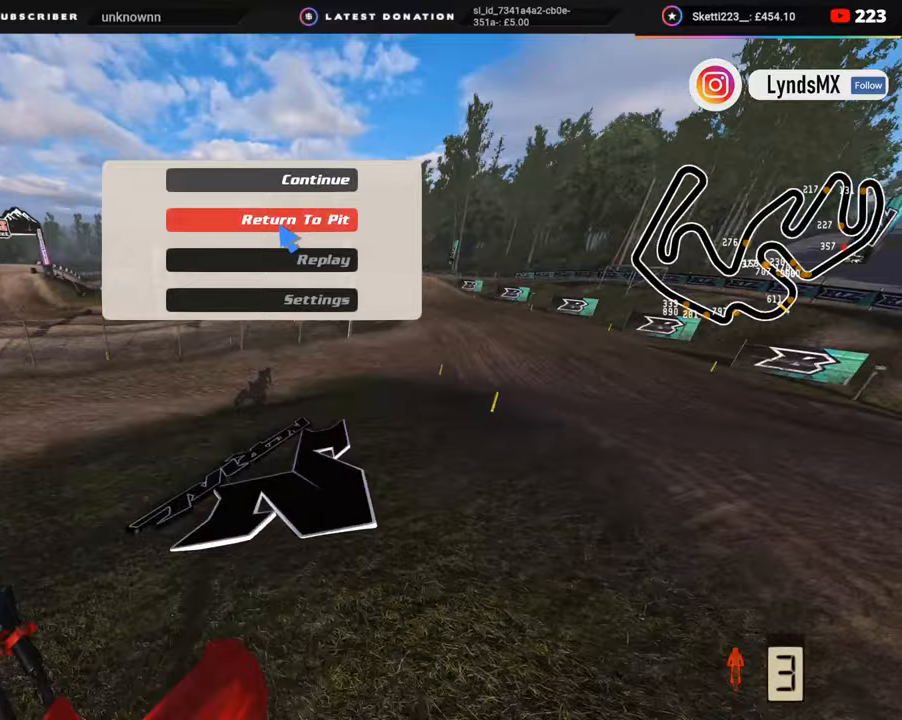
{"buttons": [], "left_stick": "center", "right_stick": "center", "events": []}
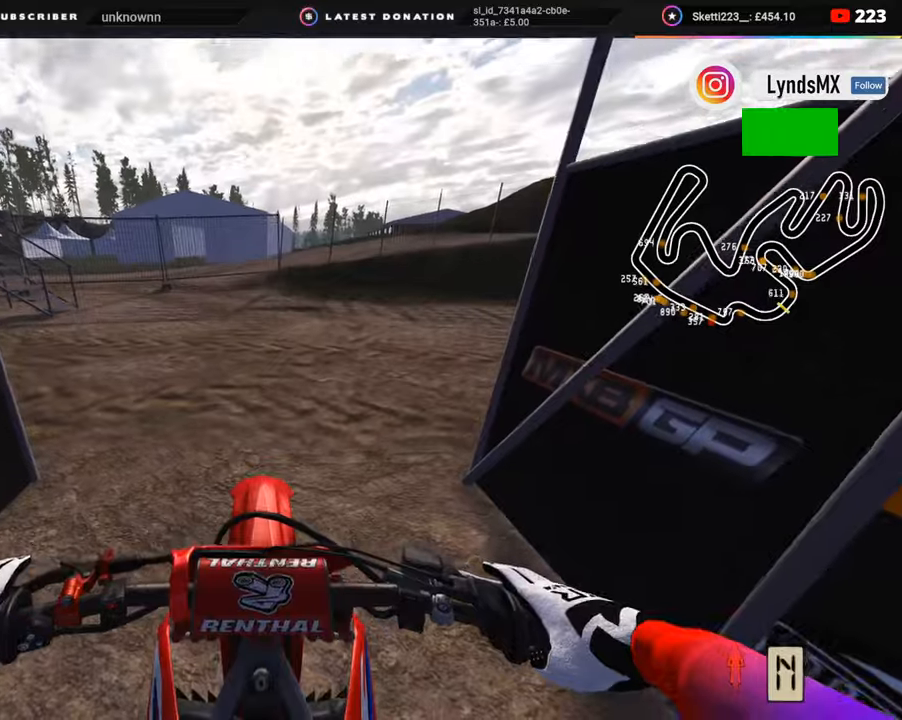
{"buttons": ["DPAD_UP"], "left_stick": "left", "right_stick": "center", "events": [[17, "DPAD_UP", "down"], [317, "TRIANGLE", "down"], [417, "TRIANGLE", "up"], [483, "left_stick", "left"]]}
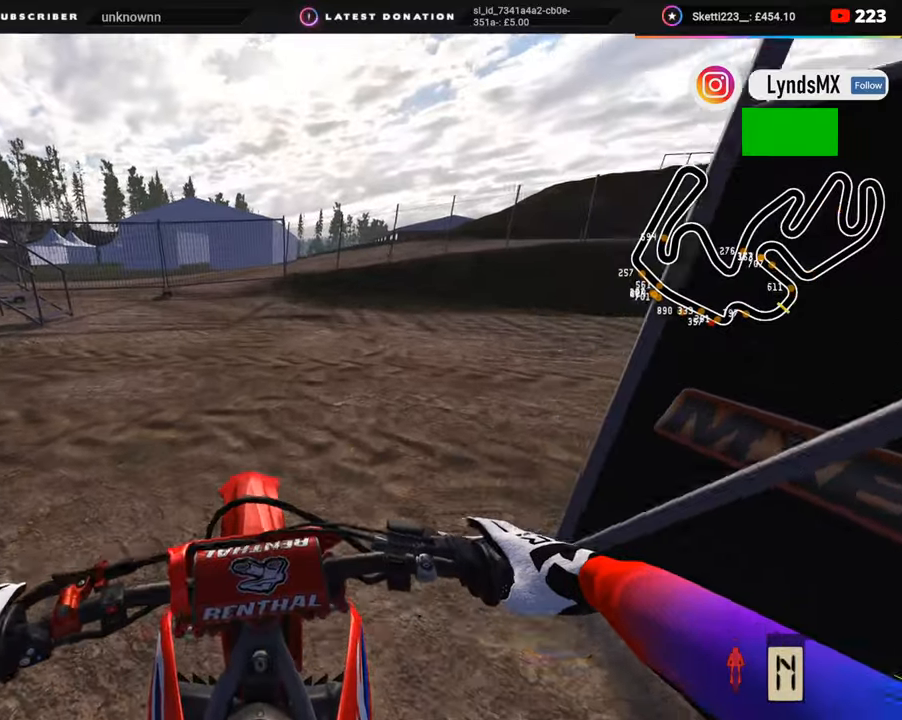
{"buttons": ["R2"], "left_stick": "up-right", "right_stick": "center", "events": [[150, "R2", "down"], [150, "left_stick", "center"], [300, "DPAD_UP", "up"], [467, "left_stick", "up-right"]]}
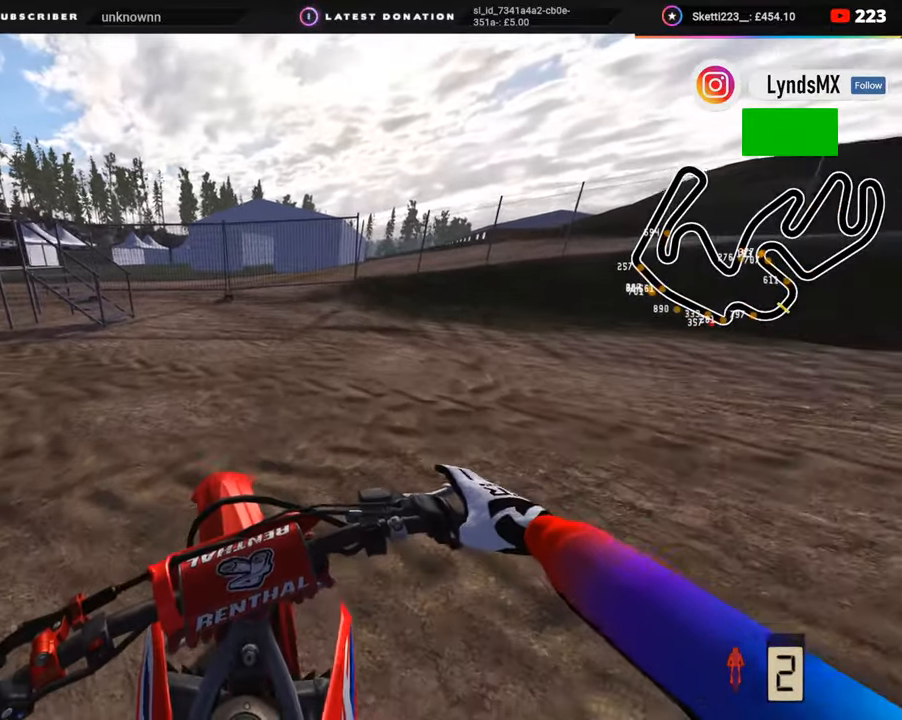
{"buttons": ["R2"], "left_stick": "up-right", "right_stick": "up-left", "events": [[133, "R2", "up"], [183, "right_stick", "left"], [217, "R2", "down"], [267, "right_stick", "center"], [367, "right_stick", "up-left"]]}
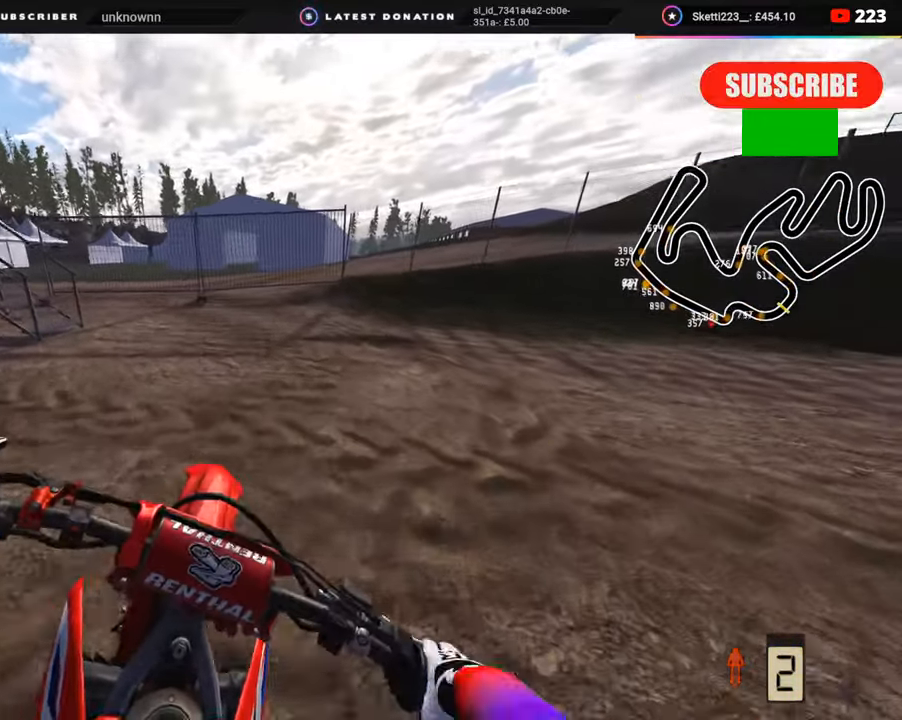
{"buttons": ["R2", "R3"], "left_stick": "up-right", "right_stick": "up-left", "events": [[17, "R3", "down"]]}
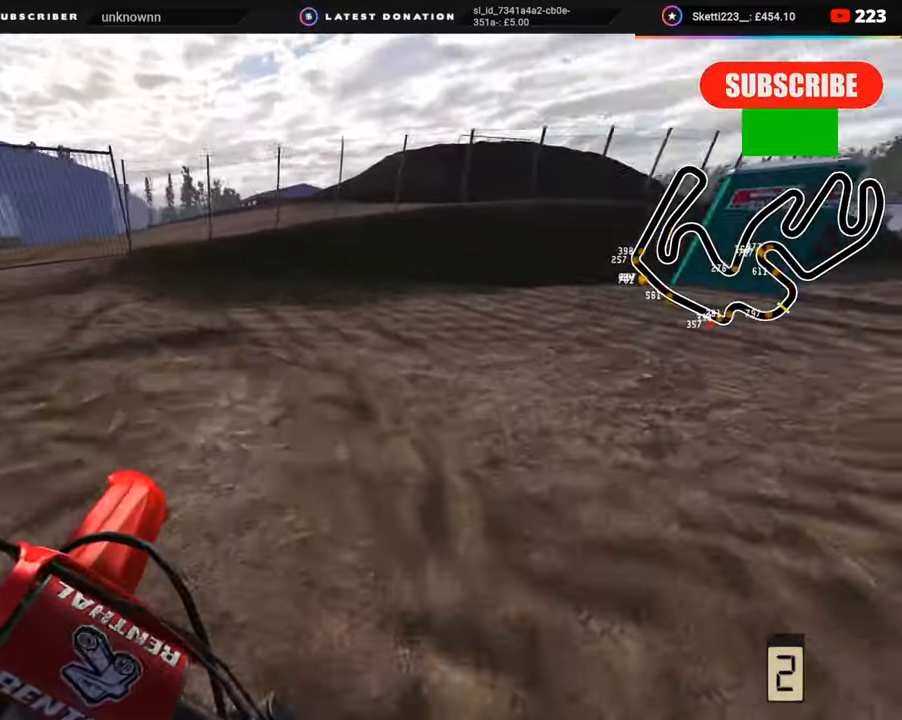
{"buttons": ["R2", "R3"], "left_stick": "up-right", "right_stick": "up-left", "events": []}
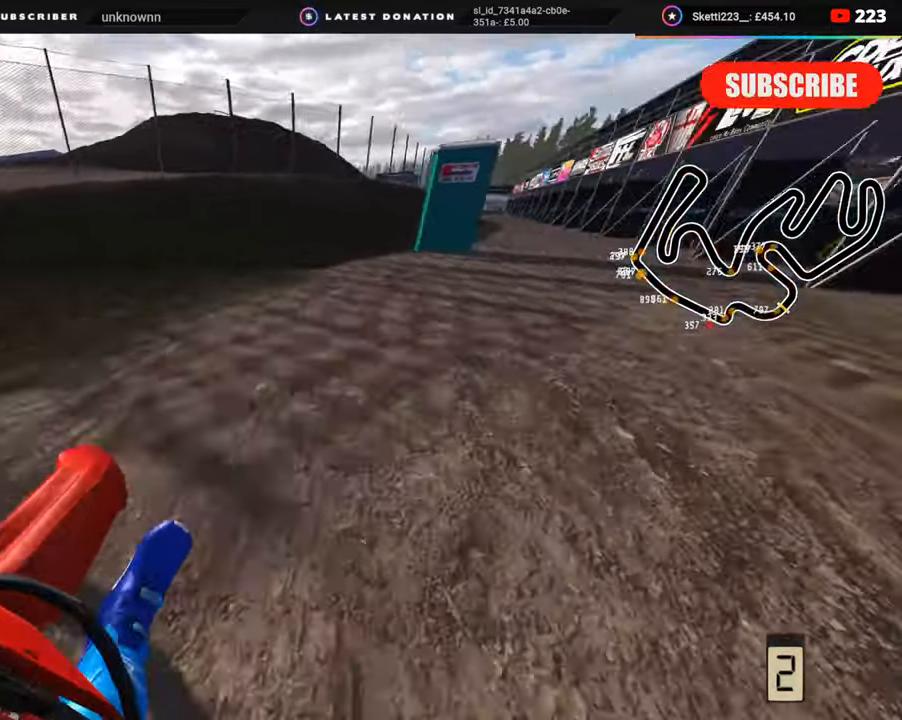
{"buttons": ["R2", "R3"], "left_stick": "up-right", "right_stick": "up-left", "events": []}
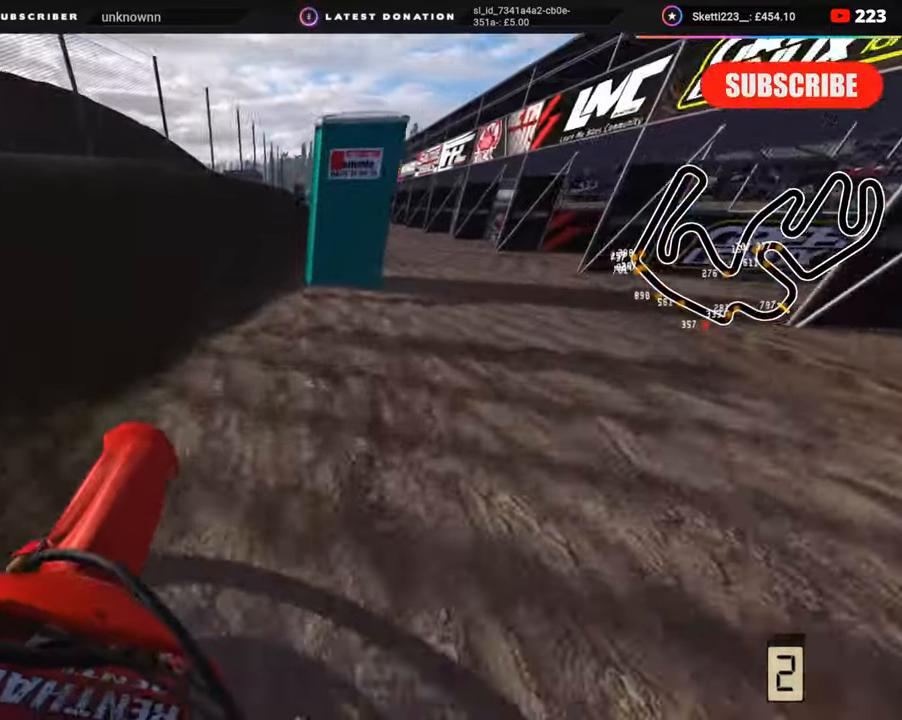
{"buttons": ["R2", "R3"], "left_stick": "up", "right_stick": "up-left", "events": [[250, "left_stick", "up"]]}